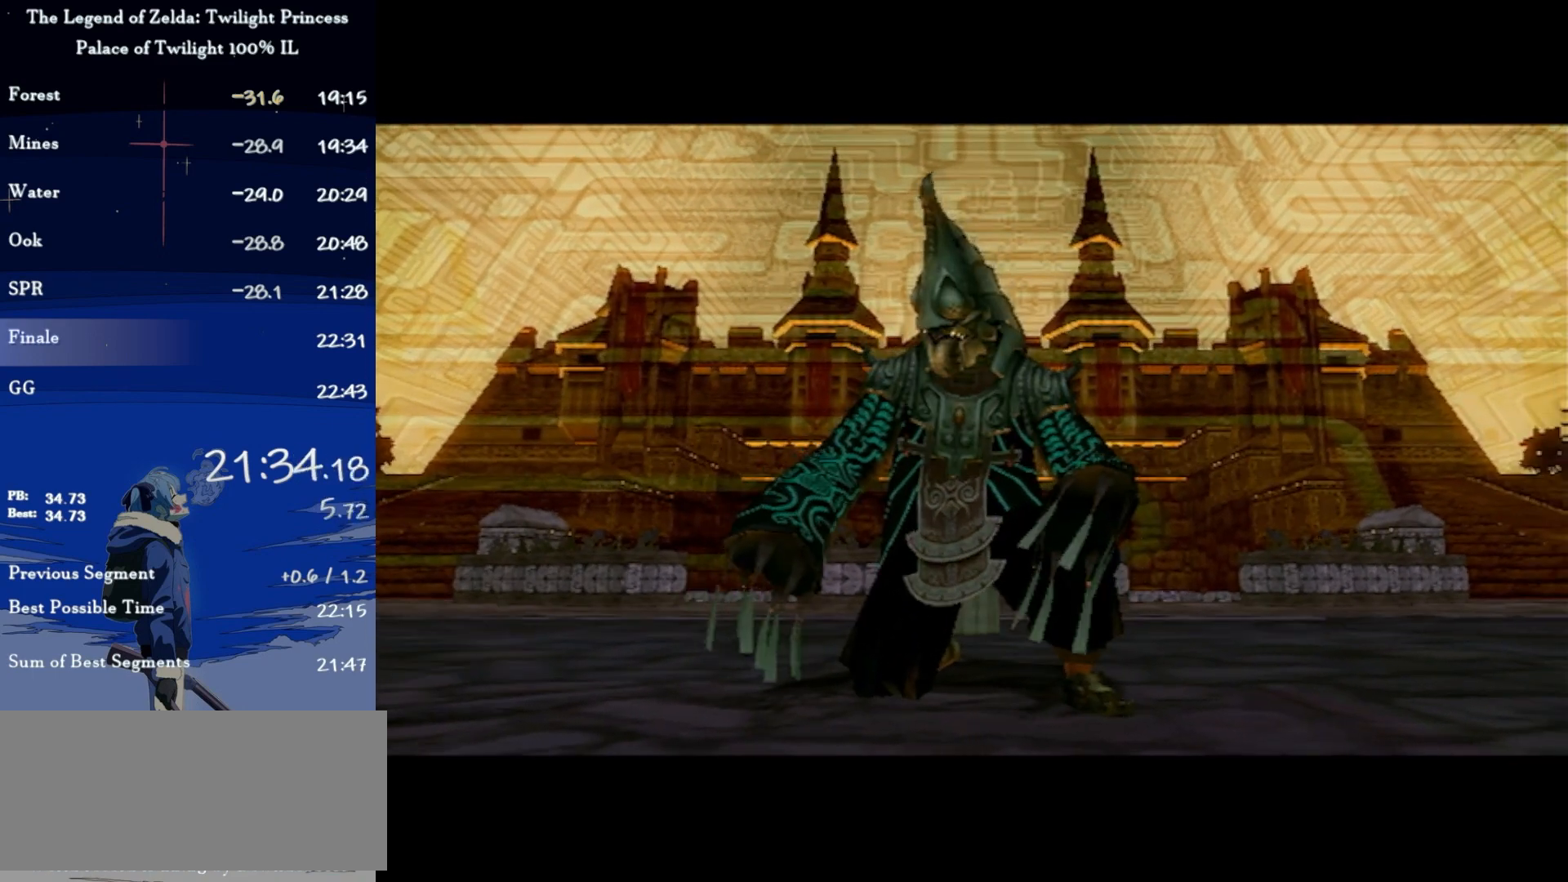
Gameplay with a controller (Nintendo layout); each line is a JSON object with the inputs held at the frame after it. "events" lists button and stick changes between this image and that frame as [ms after this image, input, new state], when the widget could be followed in between. Not read: L3 R3.
{"buttons": ["L1"], "left_stick": "center", "right_stick": "center", "events": [[500, "L1", "down"]]}
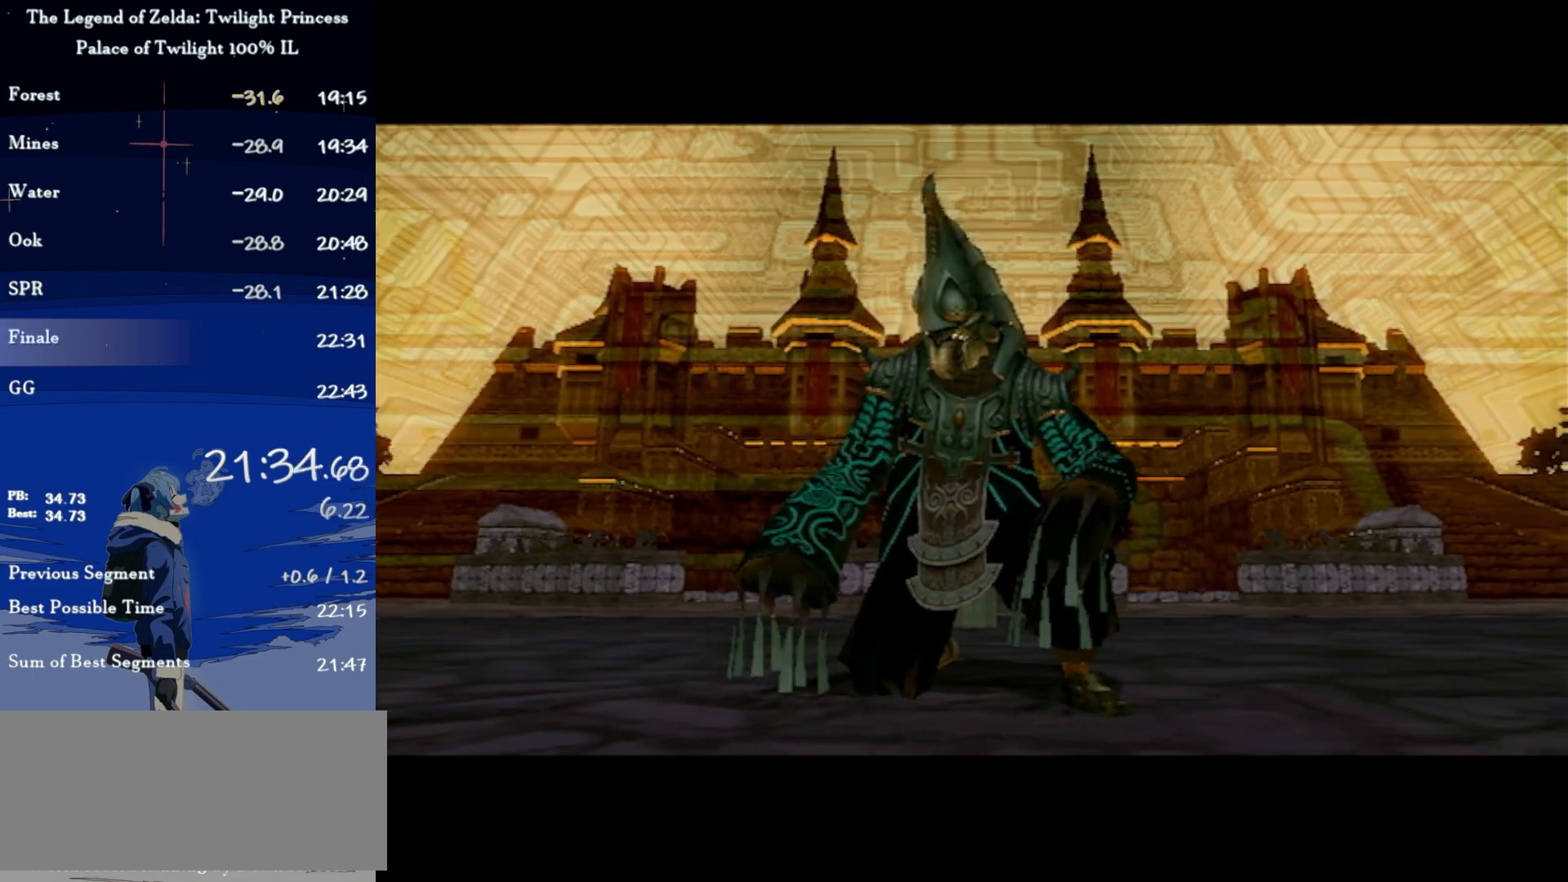
{"buttons": ["A", "L1"], "left_stick": "center", "right_stick": "center", "events": [[467, "A", "down"]]}
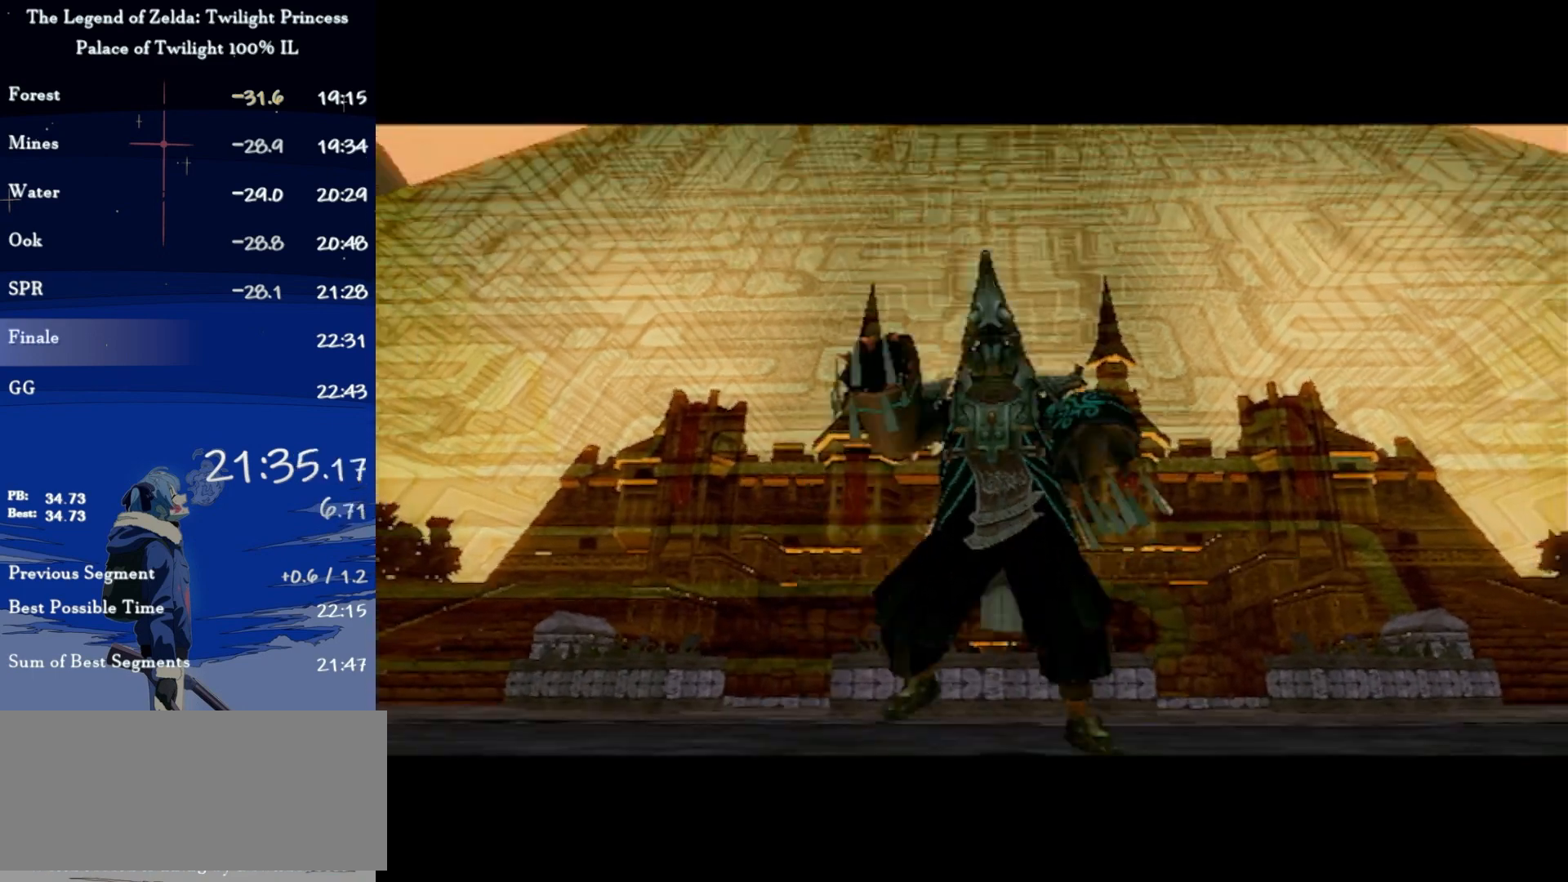
{"buttons": ["A", "L1"], "left_stick": "center", "right_stick": "center", "events": [[33, "A", "up"], [100, "A", "down"], [167, "A", "up"], [267, "A", "down"], [300, "A", "up"], [367, "A", "down"], [400, "A", "up"], [500, "A", "down"]]}
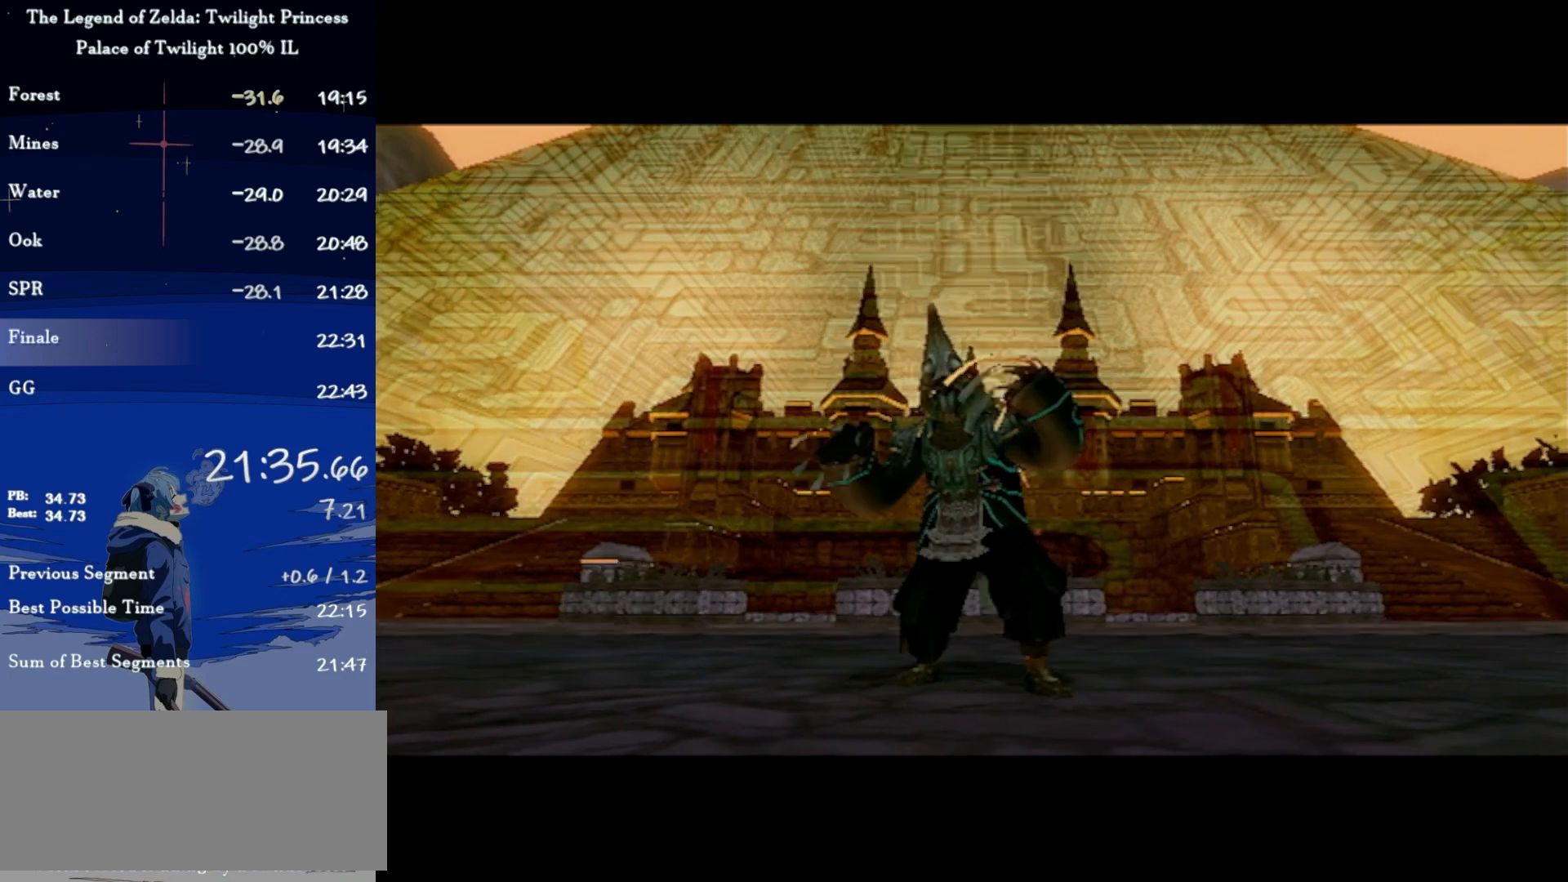
{"buttons": ["L1"], "left_stick": "center", "right_stick": "center", "events": [[67, "A", "up"], [133, "A", "down"], [167, "A", "up"]]}
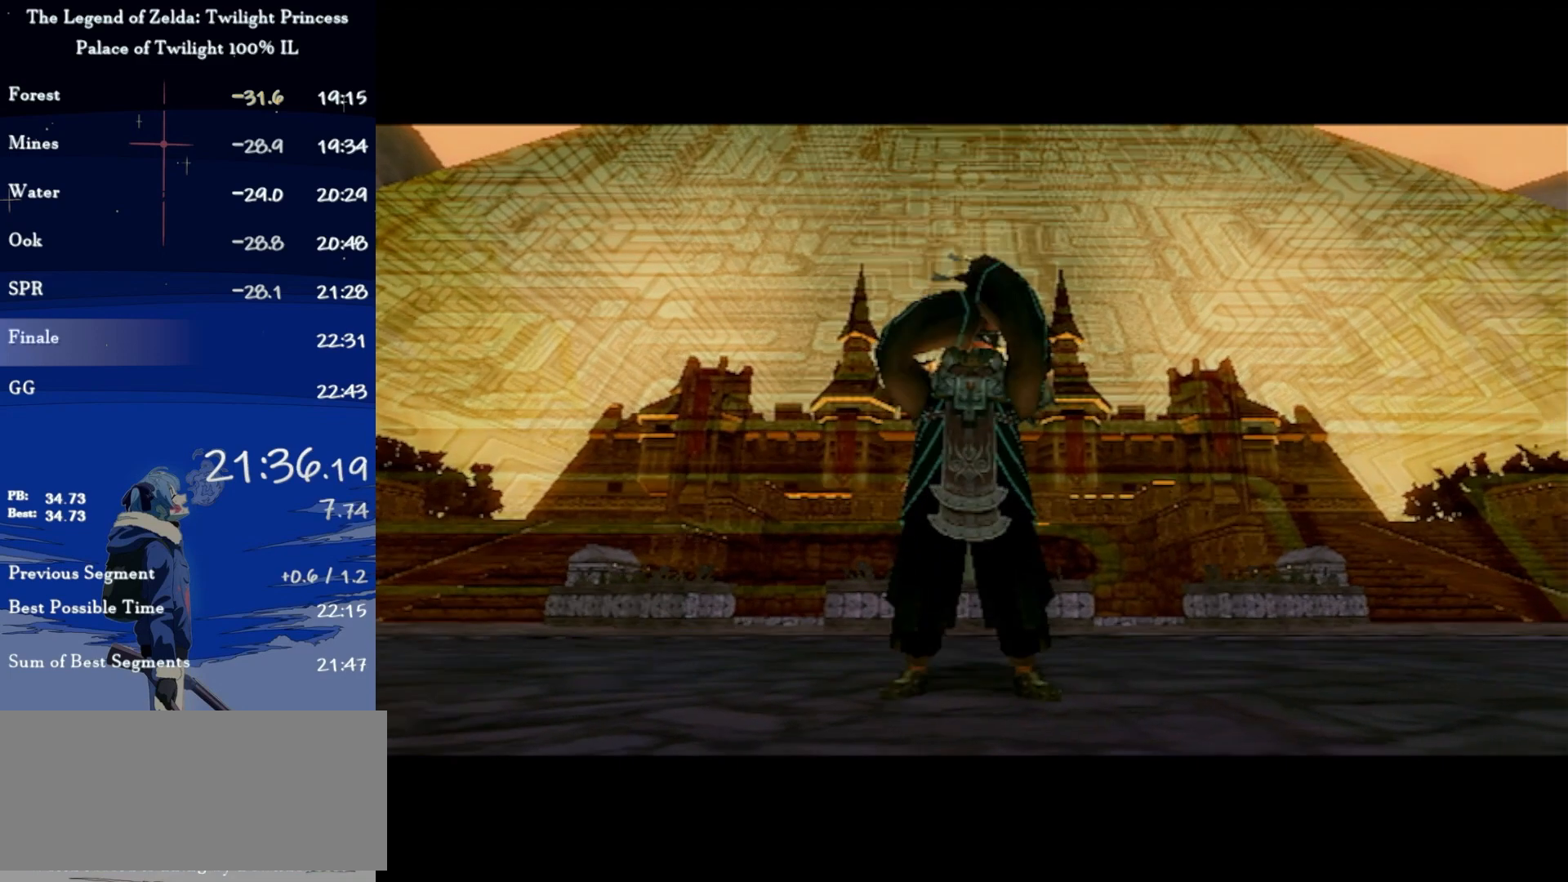
{"buttons": ["L1"], "left_stick": "center", "right_stick": "center", "events": [[300, "L1", "up"], [467, "L1", "down"]]}
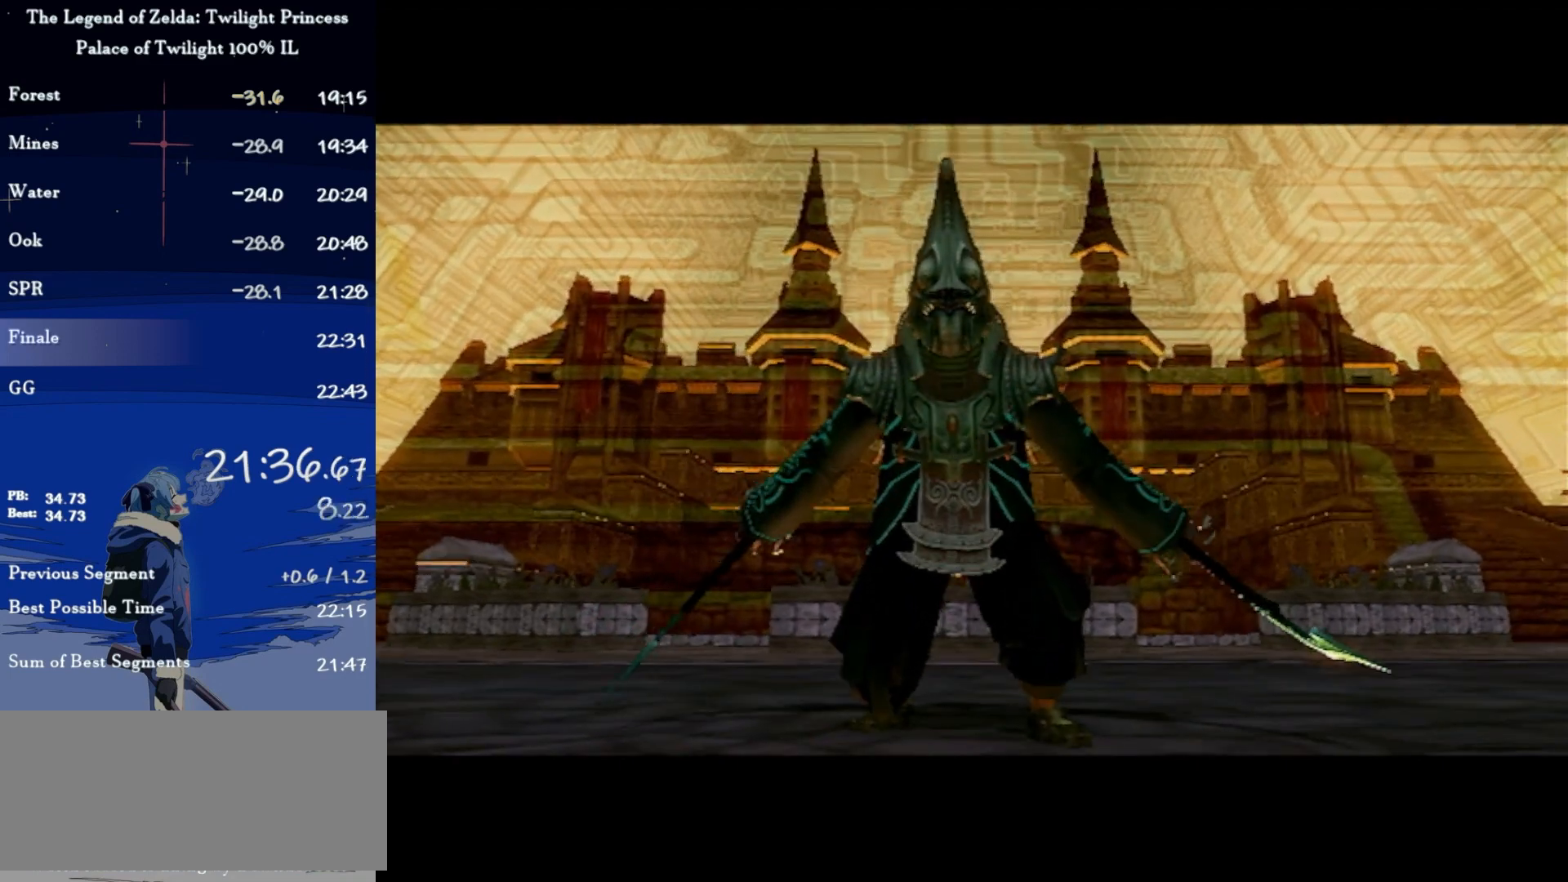
{"buttons": ["A", "L1"], "left_stick": "center", "right_stick": "center", "events": [[367, "A", "down"], [400, "A", "up"], [500, "A", "down"]]}
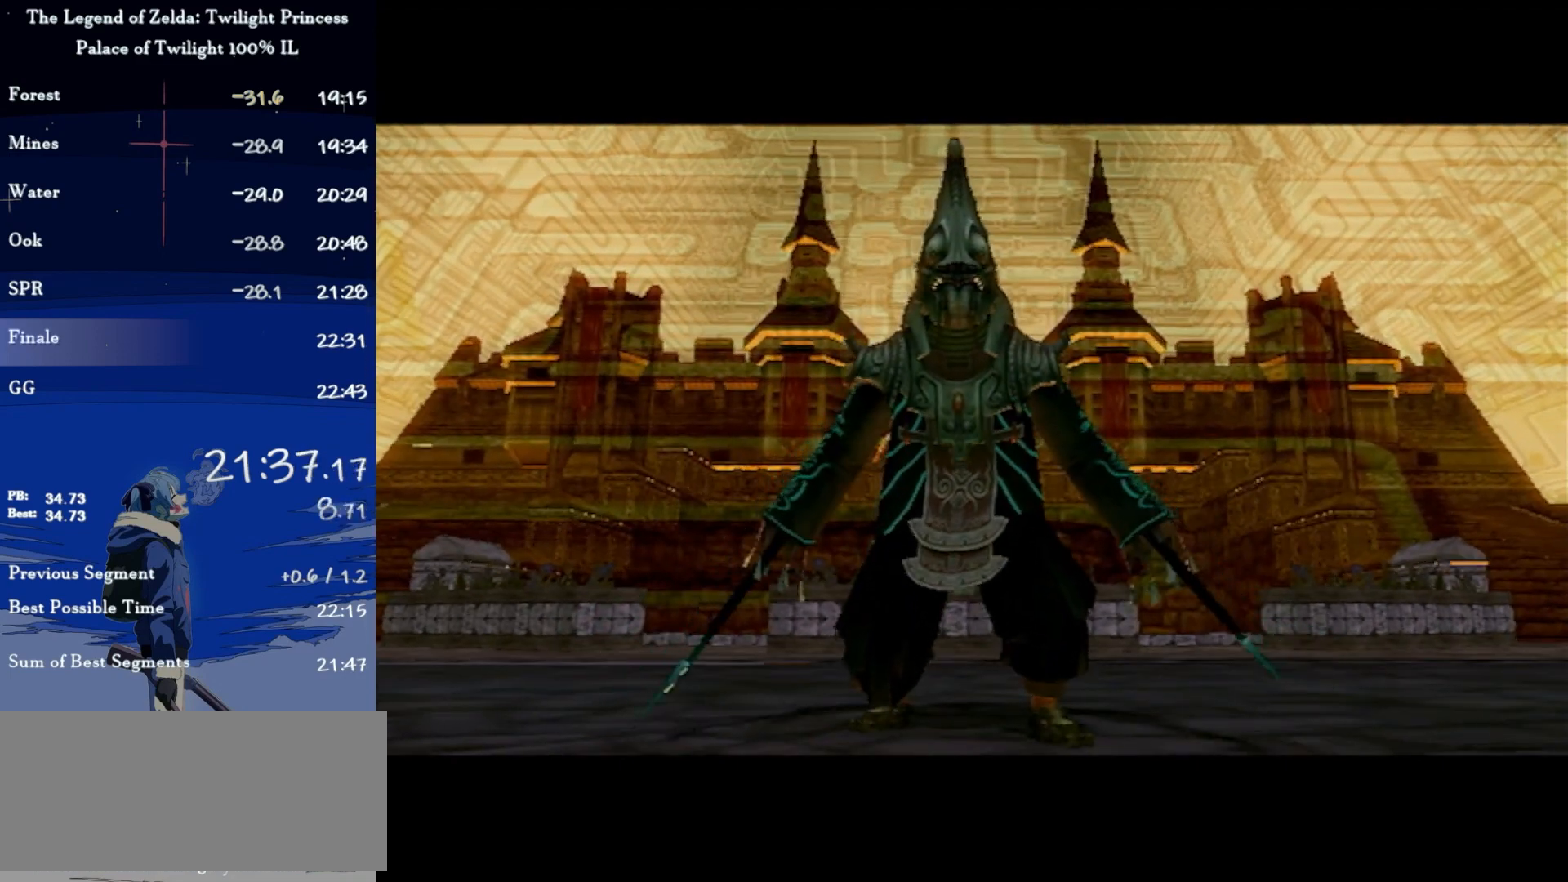
{"buttons": ["L1"], "left_stick": "center", "right_stick": "center", "events": [[67, "A", "up"], [133, "A", "down"], [167, "A", "up"], [267, "A", "down"], [300, "A", "up"], [400, "A", "down"], [467, "A", "up"]]}
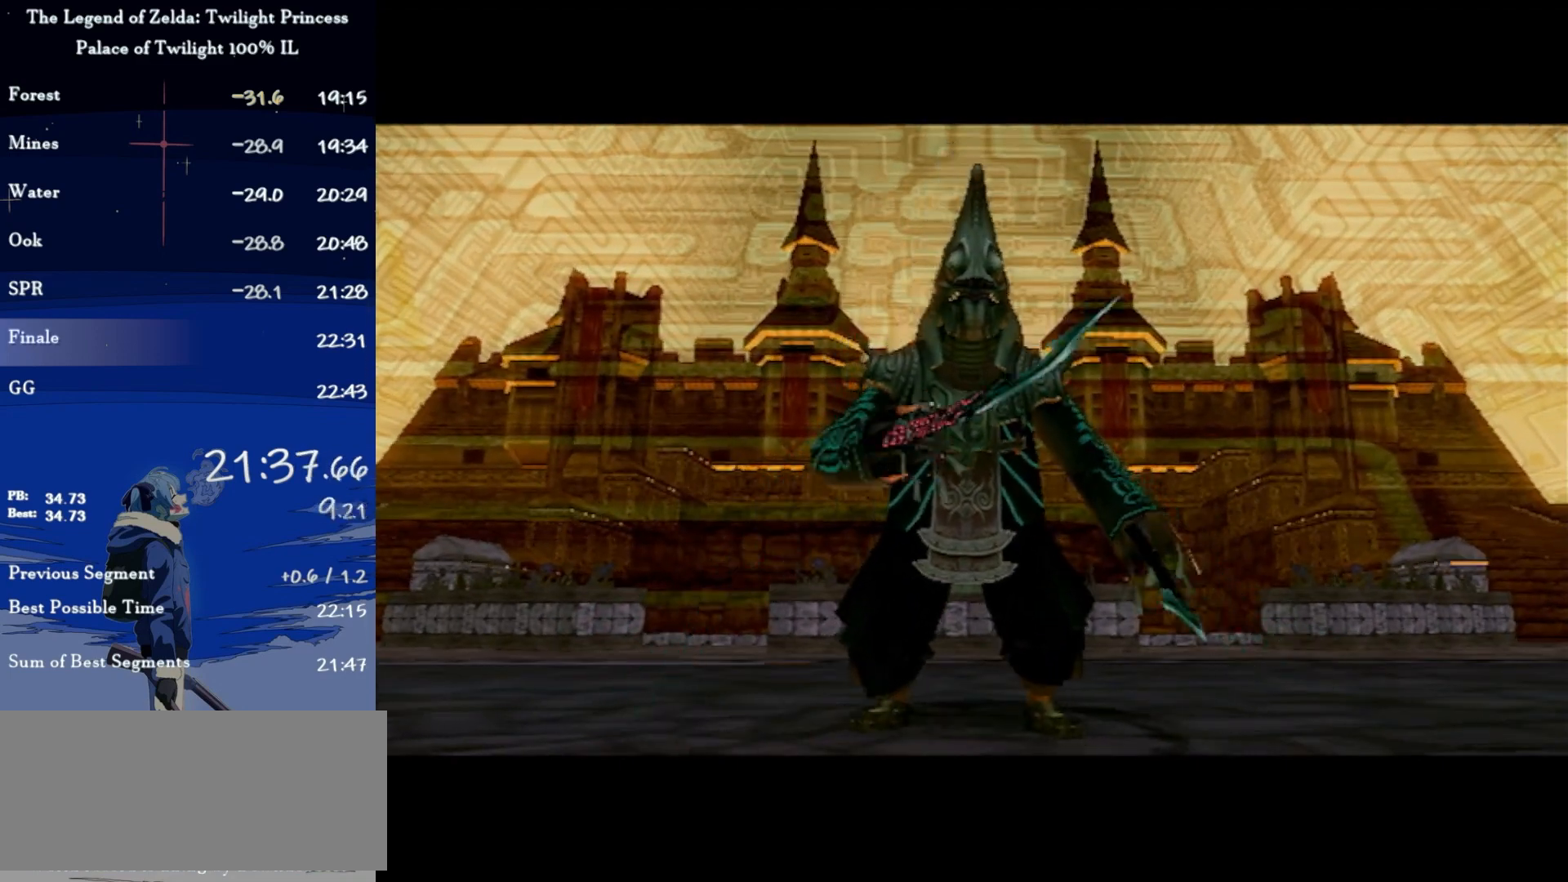
{"buttons": ["L1"], "left_stick": "center", "right_stick": "center", "events": [[33, "A", "down"], [67, "A", "up"], [167, "A", "down"], [233, "A", "up"], [300, "A", "down"], [367, "A", "up"], [467, "A", "down"], [500, "A", "up"]]}
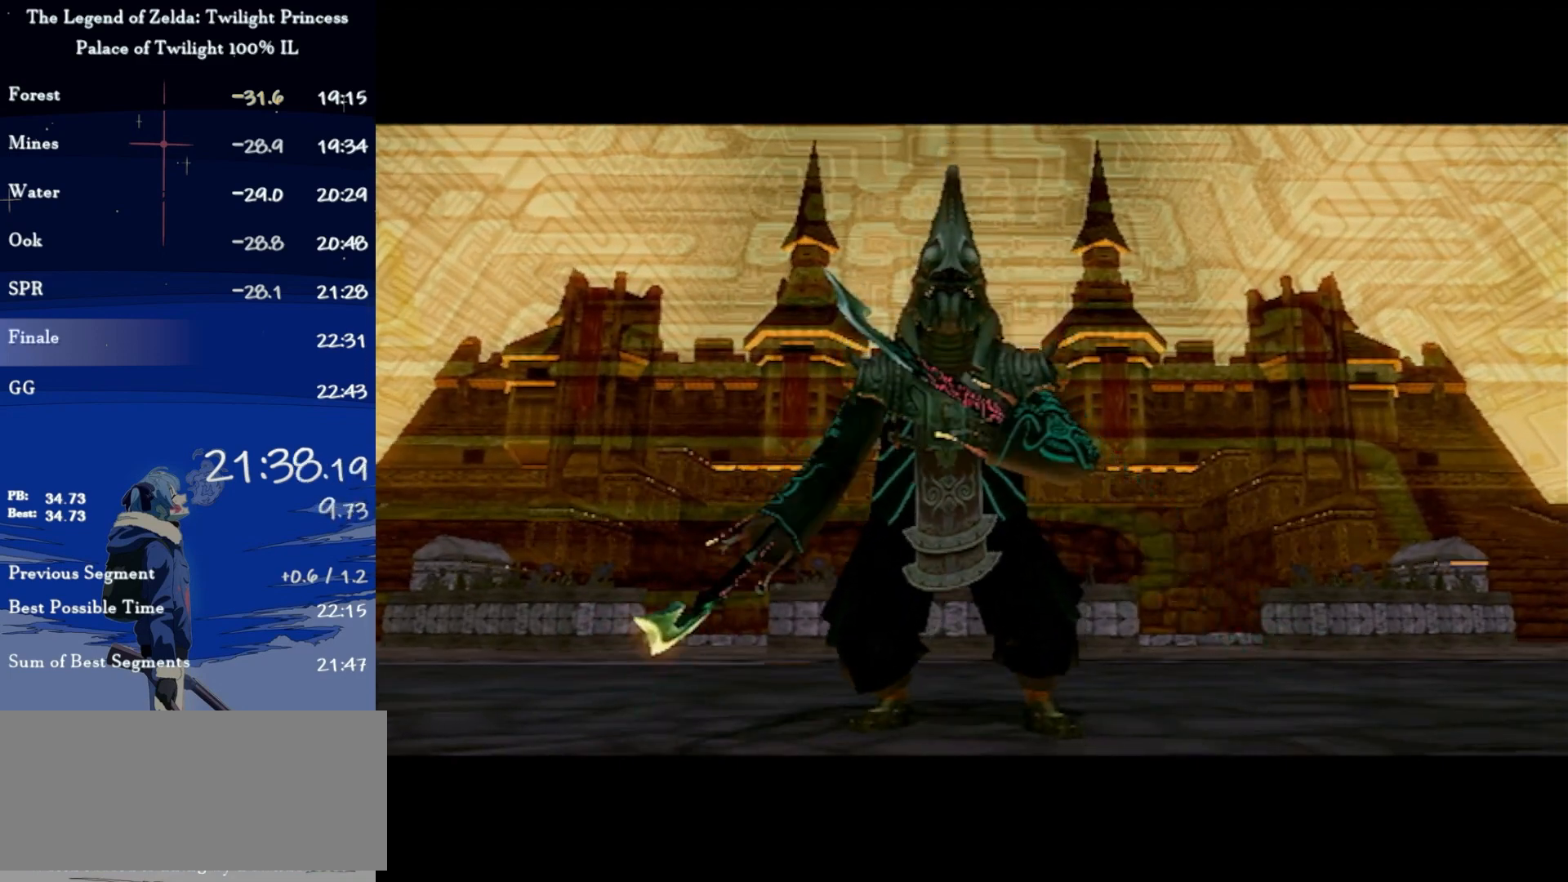
{"buttons": ["A", "L1"], "left_stick": "center", "right_stick": "center", "events": [[67, "A", "down"], [167, "A", "up"], [233, "A", "down"], [267, "A", "up"], [367, "A", "down"], [400, "A", "up"], [500, "A", "down"]]}
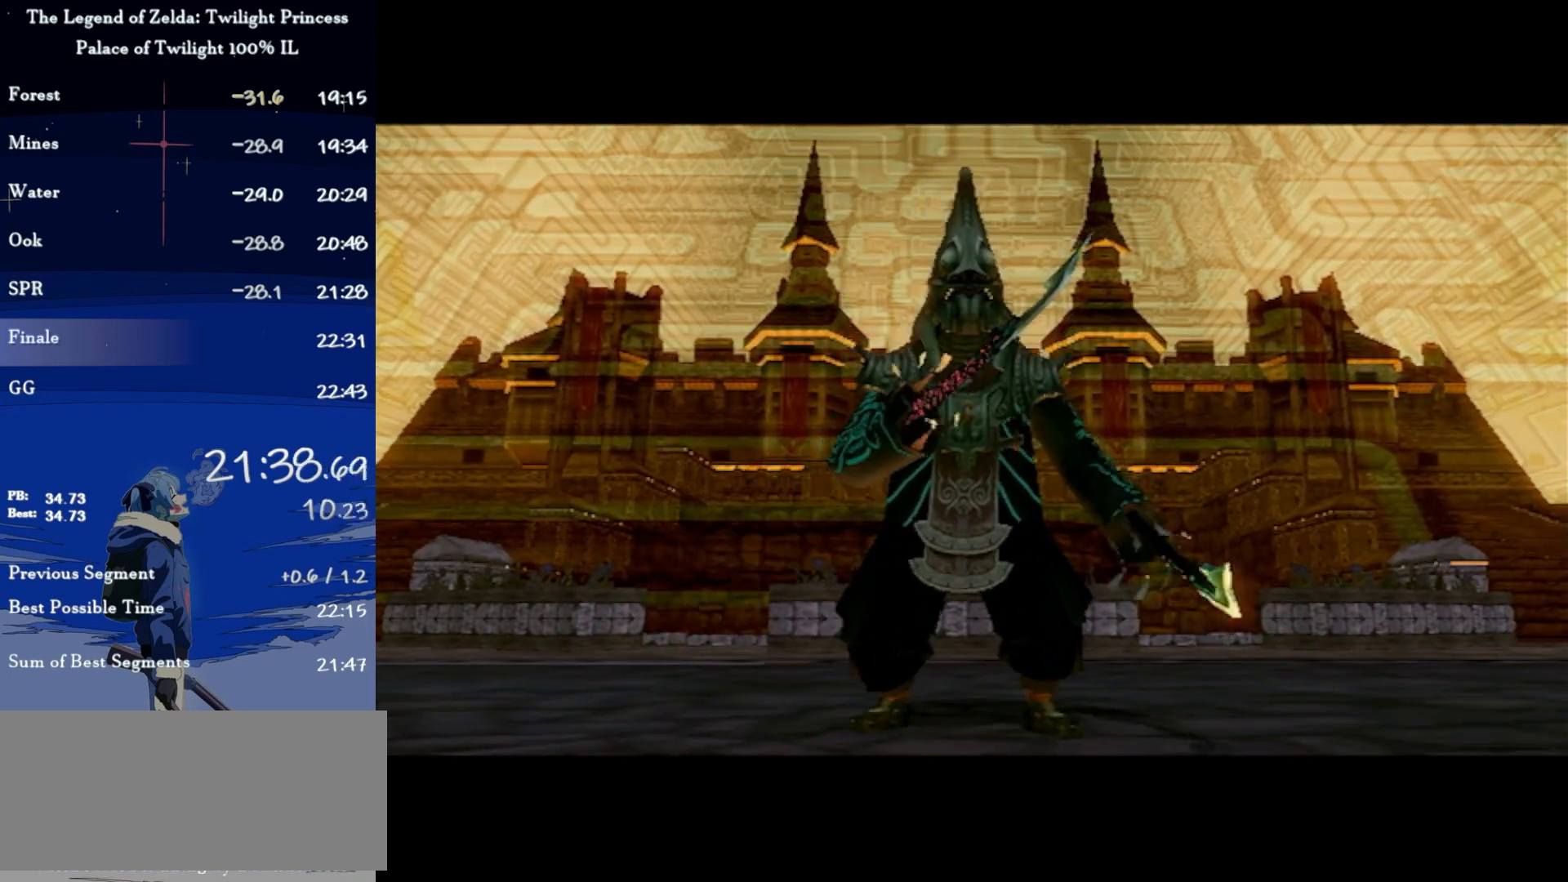
{"buttons": ["L1"], "left_stick": "up", "right_stick": "center", "events": [[67, "A", "up"], [133, "A", "down"], [200, "A", "up"], [267, "A", "down"], [333, "A", "up"], [367, "A", "down"], [400, "left_stick", "right"], [467, "A", "up"], [500, "left_stick", "up"]]}
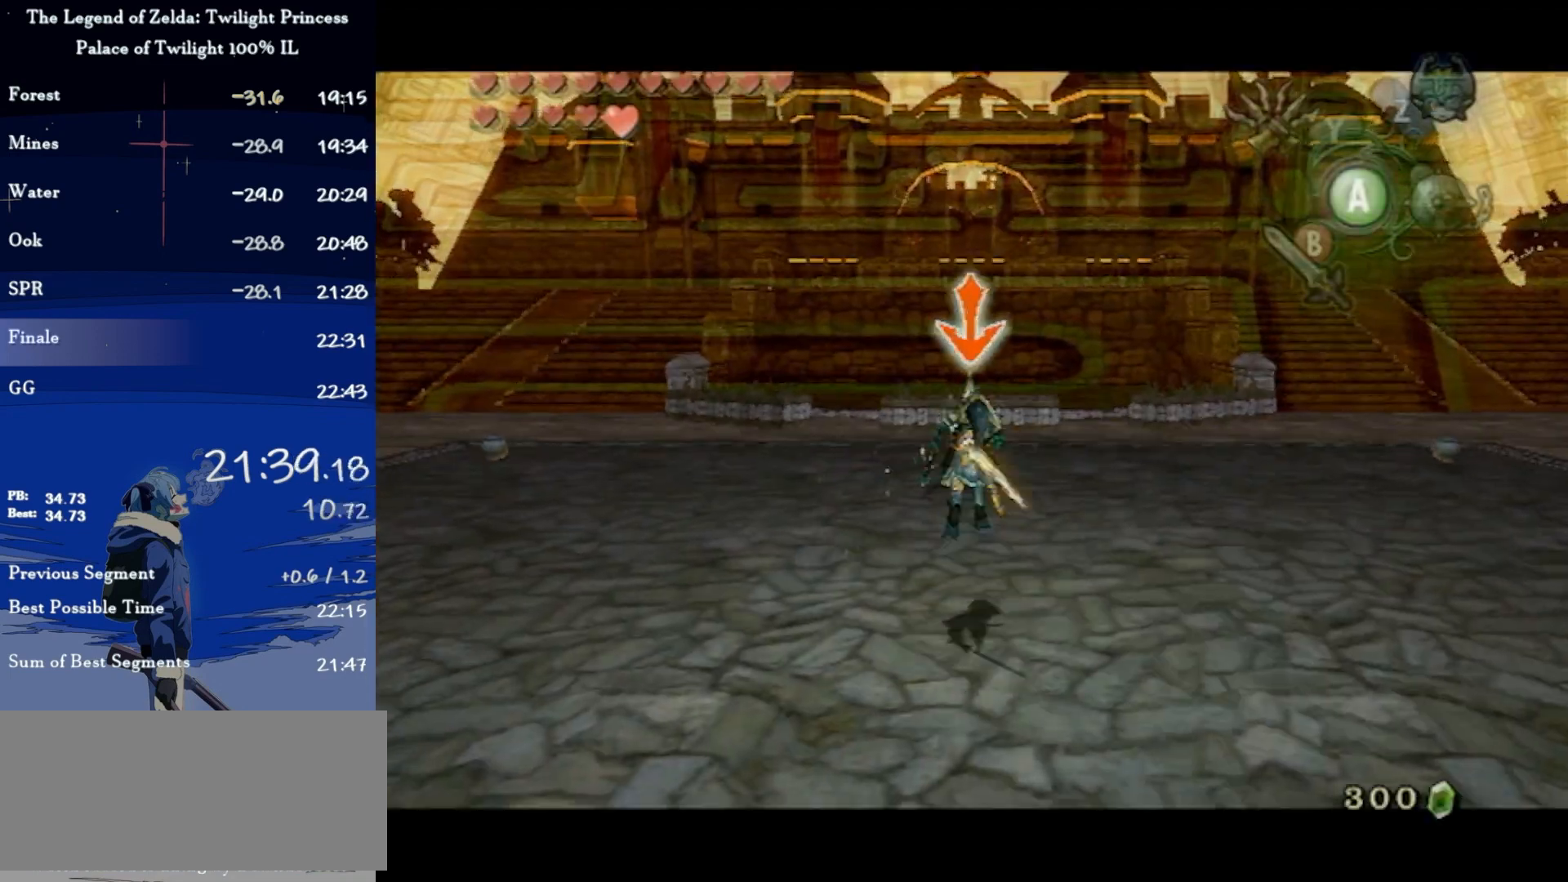
{"buttons": ["L1"], "left_stick": "up-left", "right_stick": "center", "events": [[67, "left_stick", "left"], [133, "left_stick", "down"], [233, "left_stick", "up"], [367, "left_stick", "down-right"], [433, "left_stick", "up-right"], [500, "left_stick", "up-left"]]}
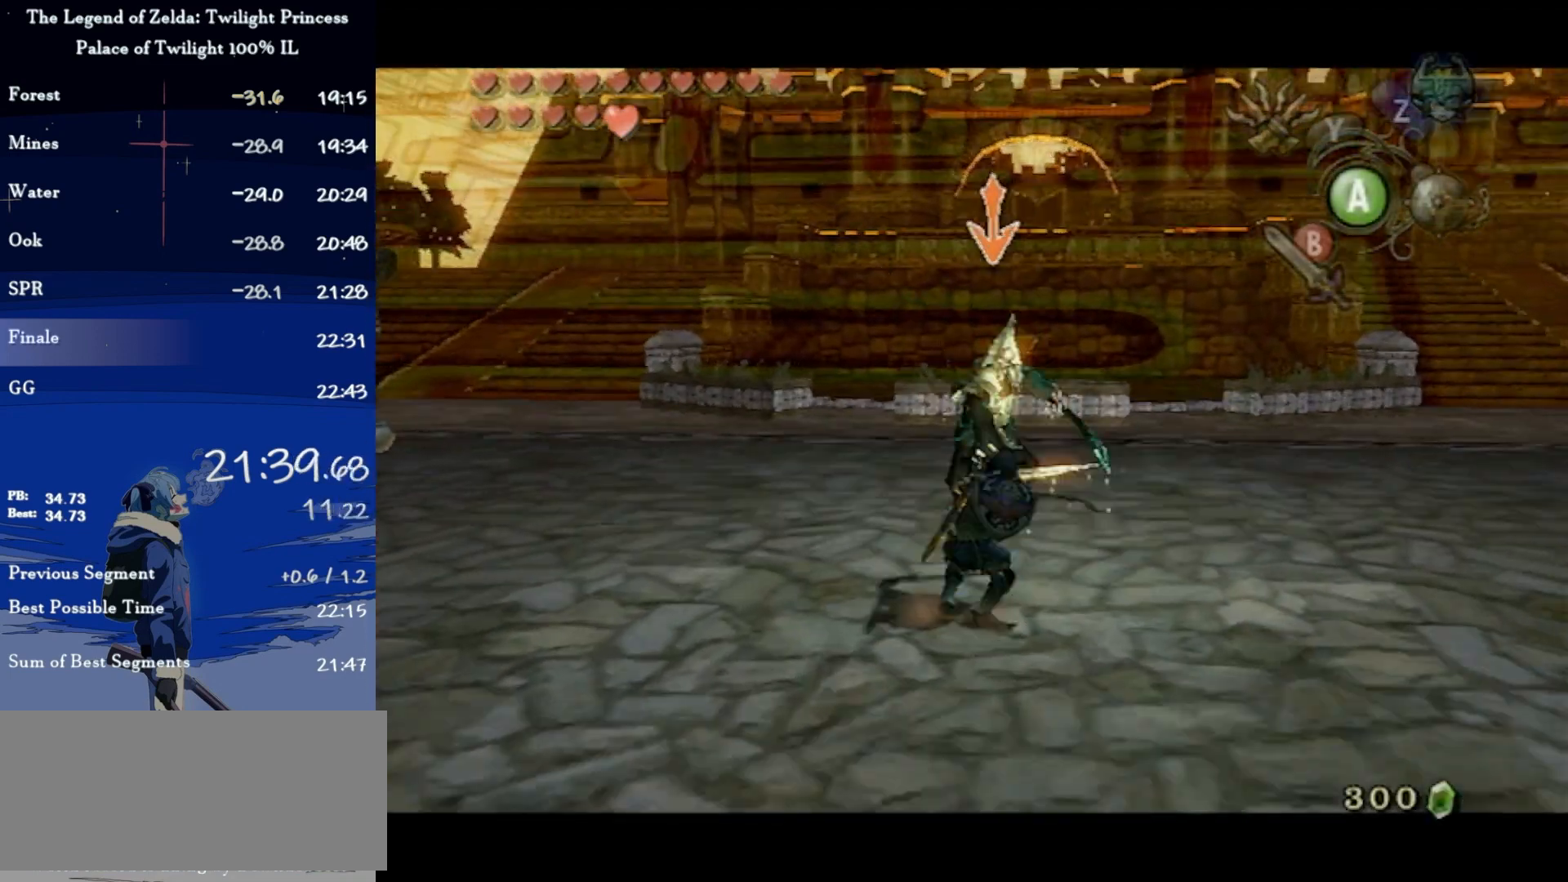
{"buttons": [], "left_stick": "up", "right_stick": "right", "events": [[67, "left_stick", "down"], [200, "left_stick", "up-left"], [267, "L1", "up"], [333, "left_stick", "center"], [367, "right_stick", "right"], [500, "left_stick", "up"]]}
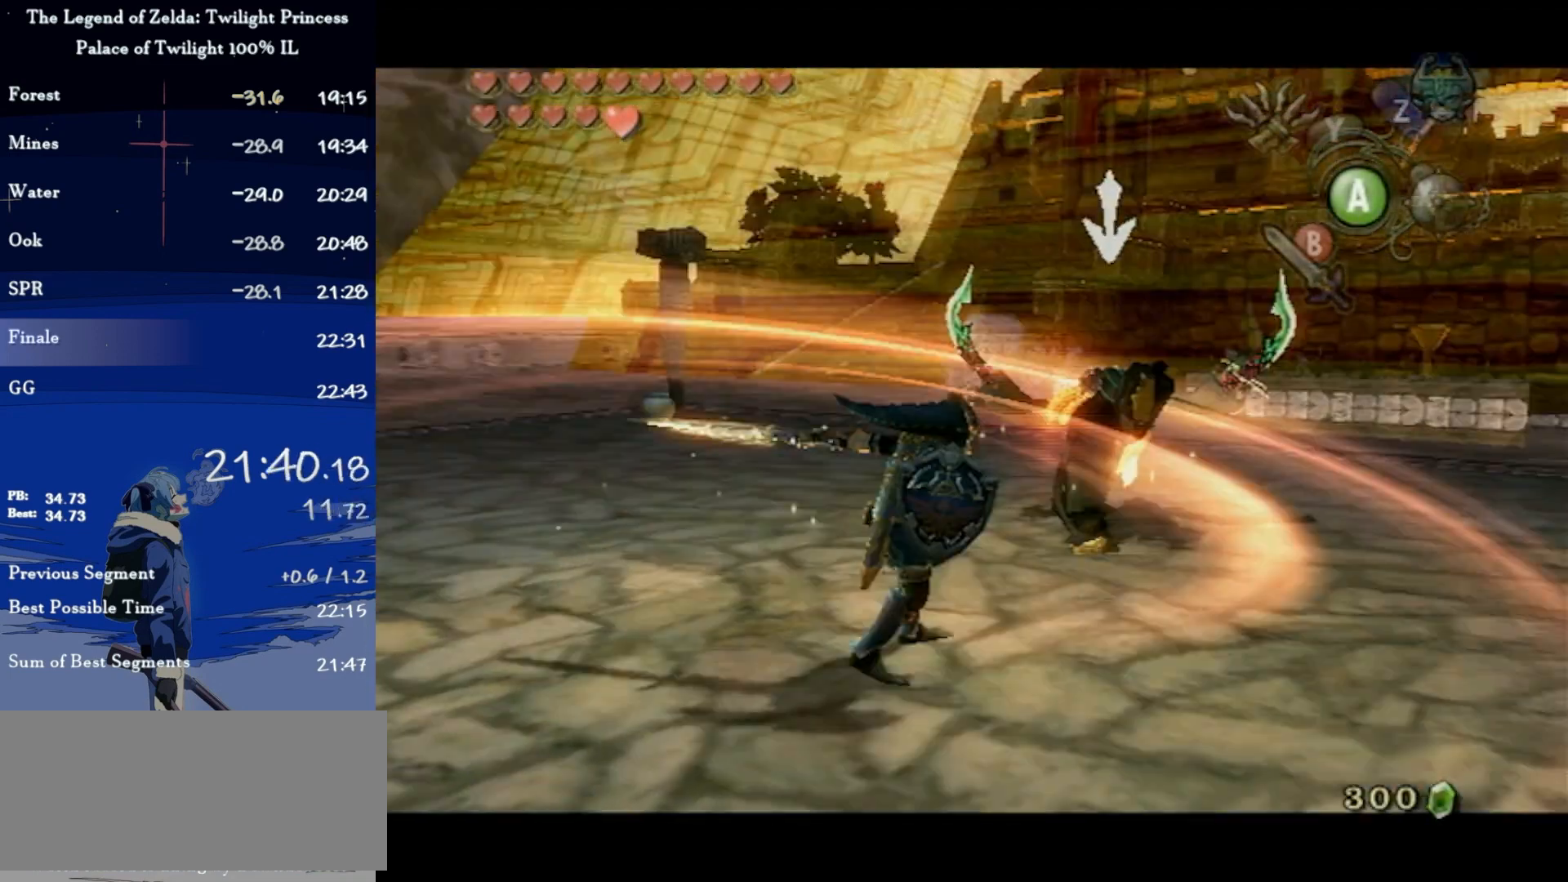
{"buttons": [], "left_stick": "left", "right_stick": "center", "events": [[67, "left_stick", "up-left"], [67, "right_stick", "center"], [167, "left_stick", "left"]]}